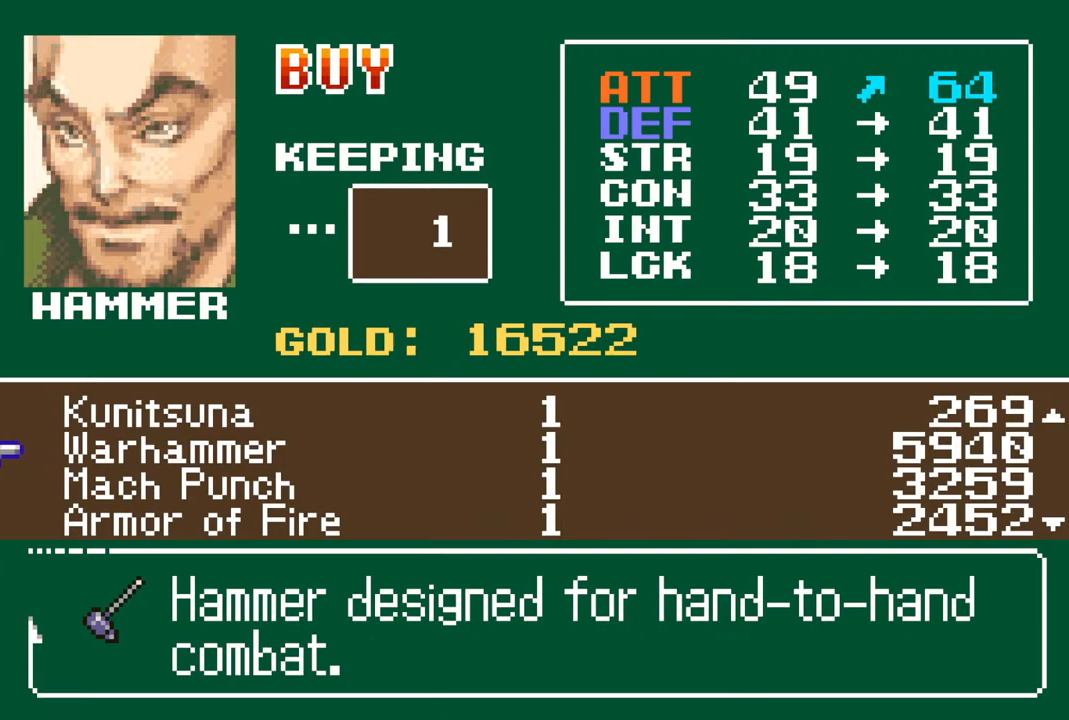
Gameplay with a controller (PlayStation layout); each line is a JSON object with the inputs held at the frame after it. "events" lists button and stick changes between this image and that frame as [ms after this image, input, new state], when the widget could be followed in between.
{"buttons": [], "left_stick": "center", "right_stick": "center", "events": []}
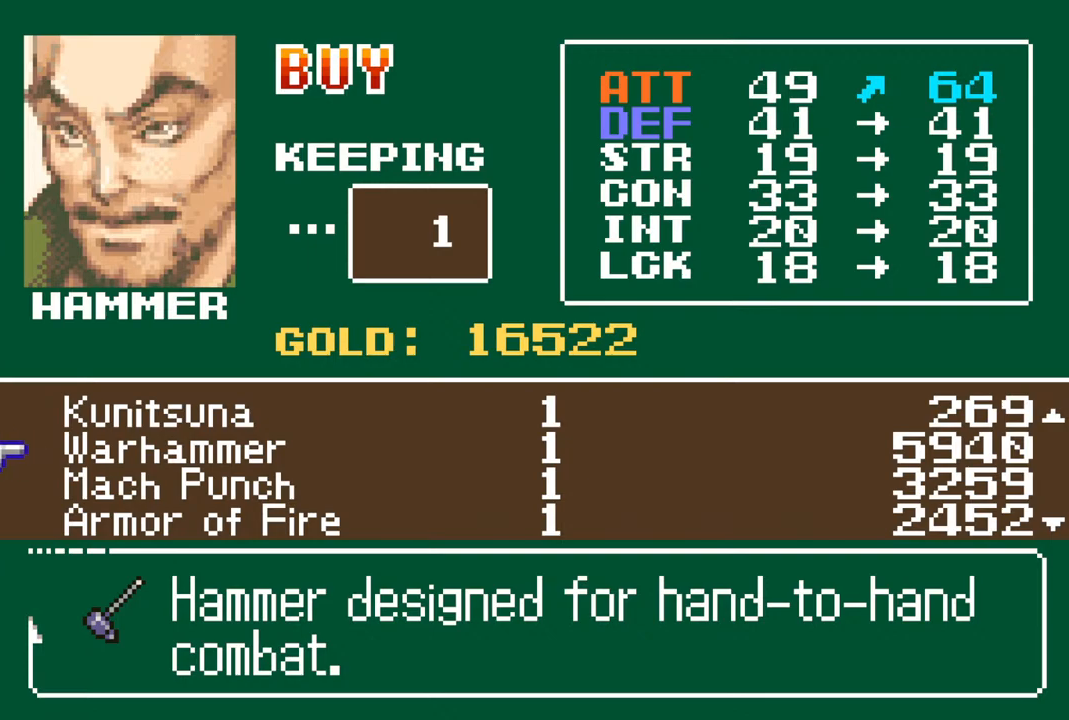
{"buttons": [], "left_stick": "center", "right_stick": "center", "events": []}
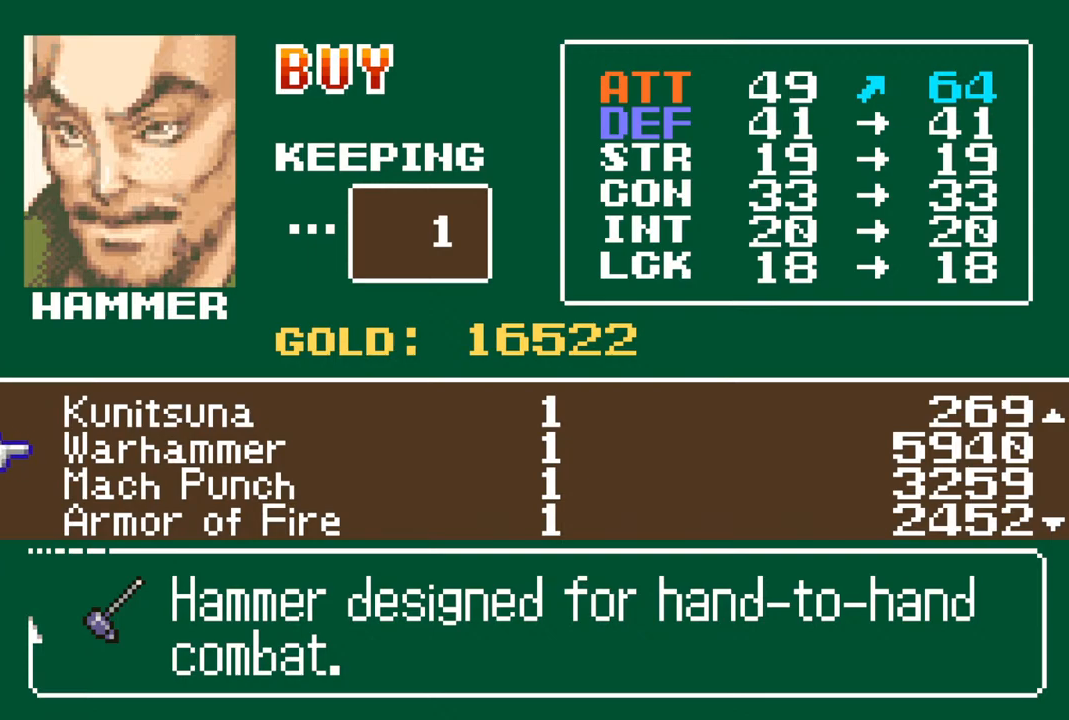
{"buttons": [], "left_stick": "center", "right_stick": "center", "events": []}
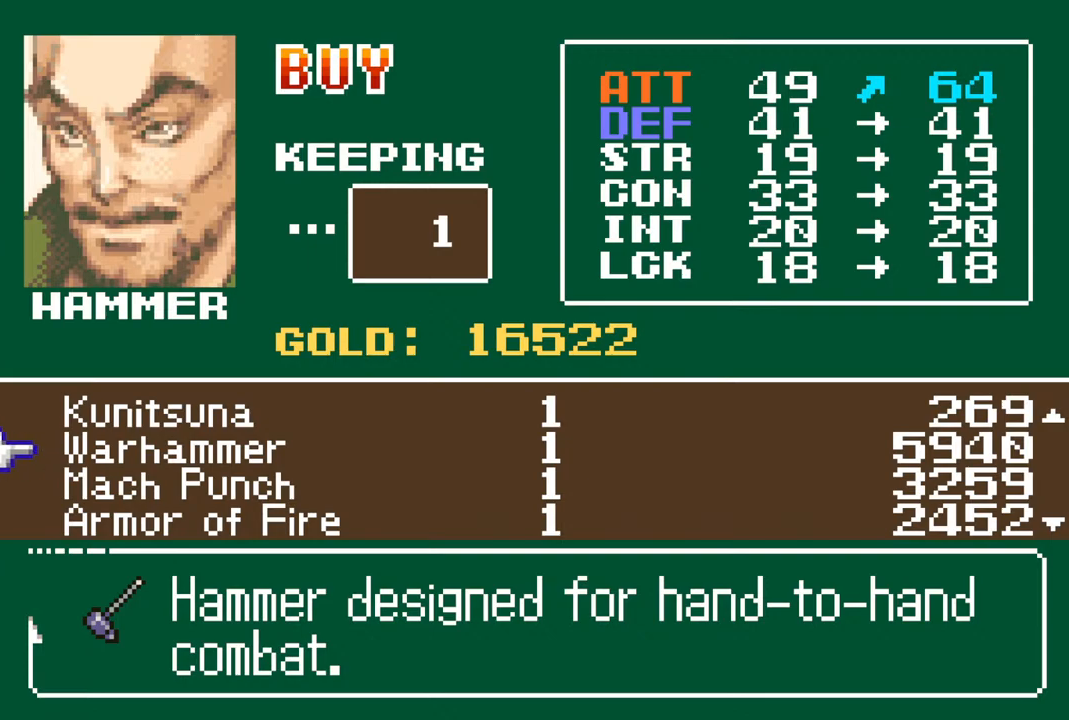
{"buttons": [], "left_stick": "center", "right_stick": "center", "events": []}
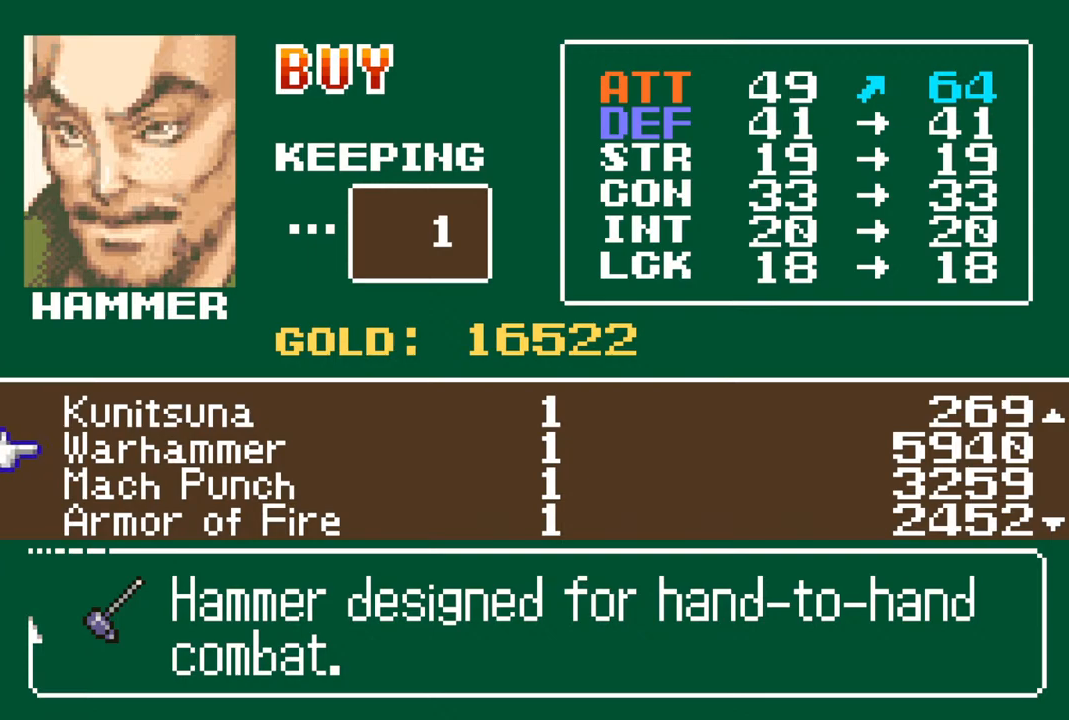
{"buttons": ["CROSS"], "left_stick": "center", "right_stick": "center", "events": [[100, "CROSS", "down"], [200, "CROSS", "up"], [500, "CROSS", "down"]]}
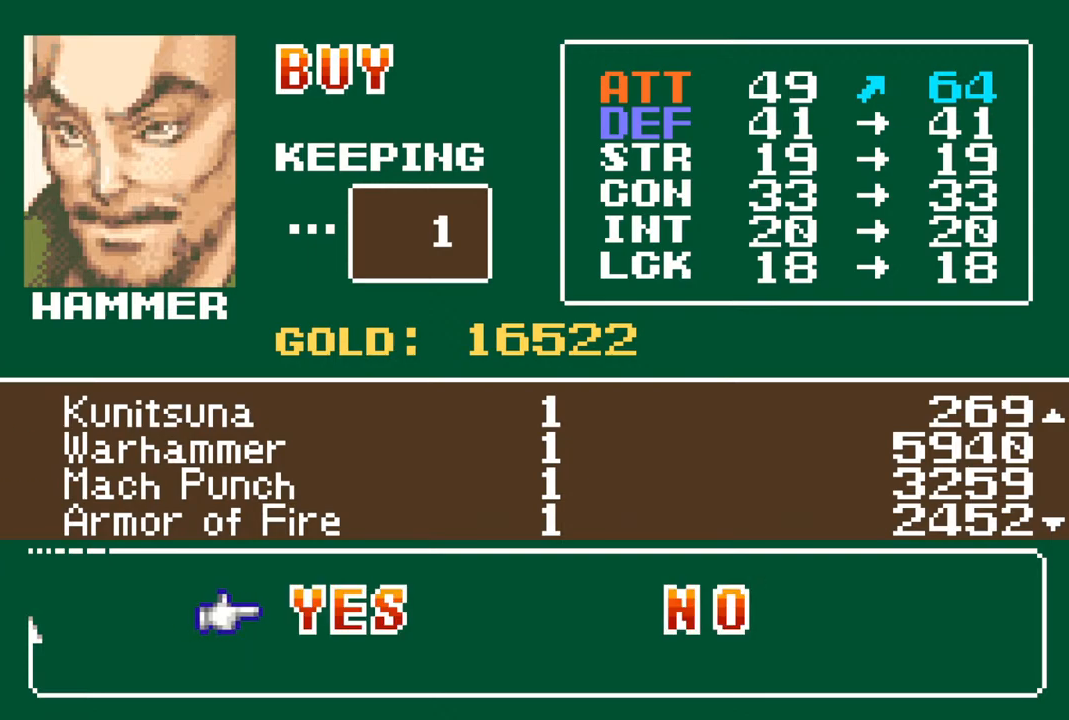
{"buttons": ["CIRCLE"], "left_stick": "center", "right_stick": "center", "events": [[133, "CROSS", "up"], [400, "CIRCLE", "down"]]}
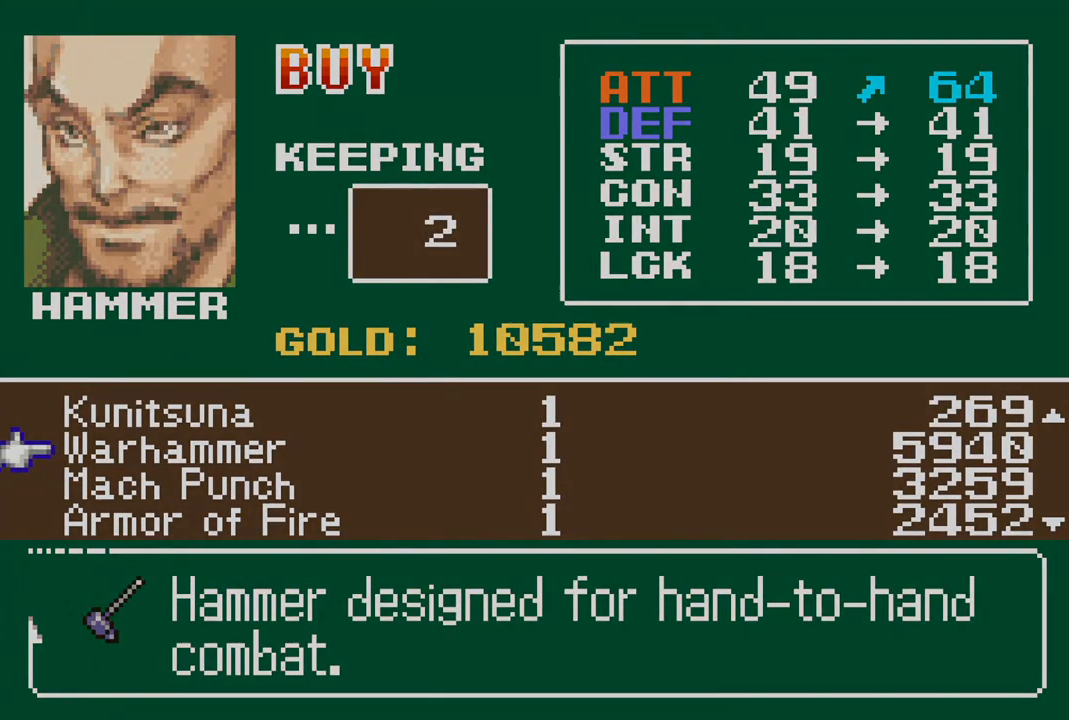
{"buttons": [], "left_stick": "center", "right_stick": "center", "events": [[17, "CIRCLE", "up"]]}
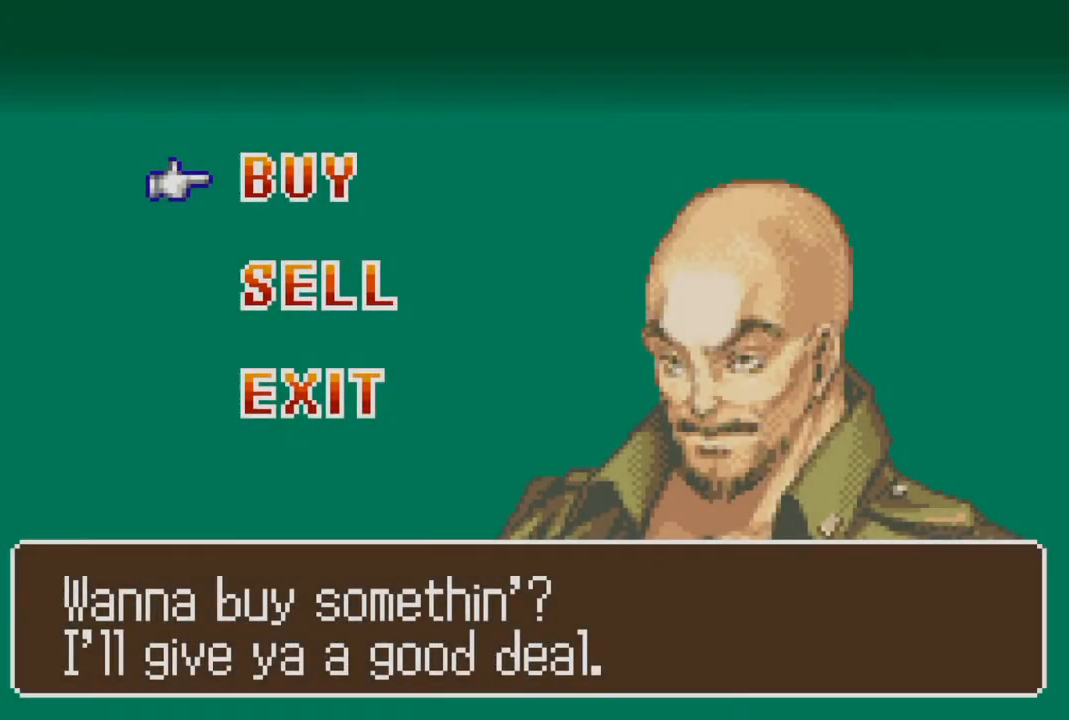
{"buttons": ["CIRCLE"], "left_stick": "center", "right_stick": "center", "events": [[483, "CIRCLE", "down"]]}
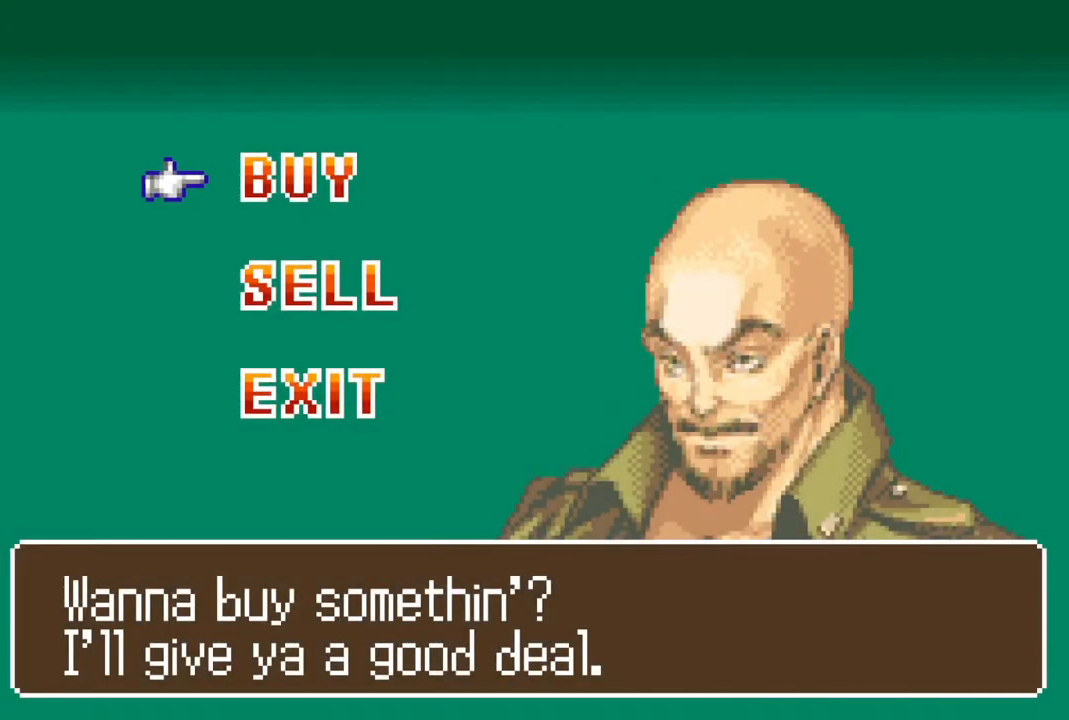
{"buttons": [], "left_stick": "center", "right_stick": "center", "events": [[117, "CIRCLE", "up"]]}
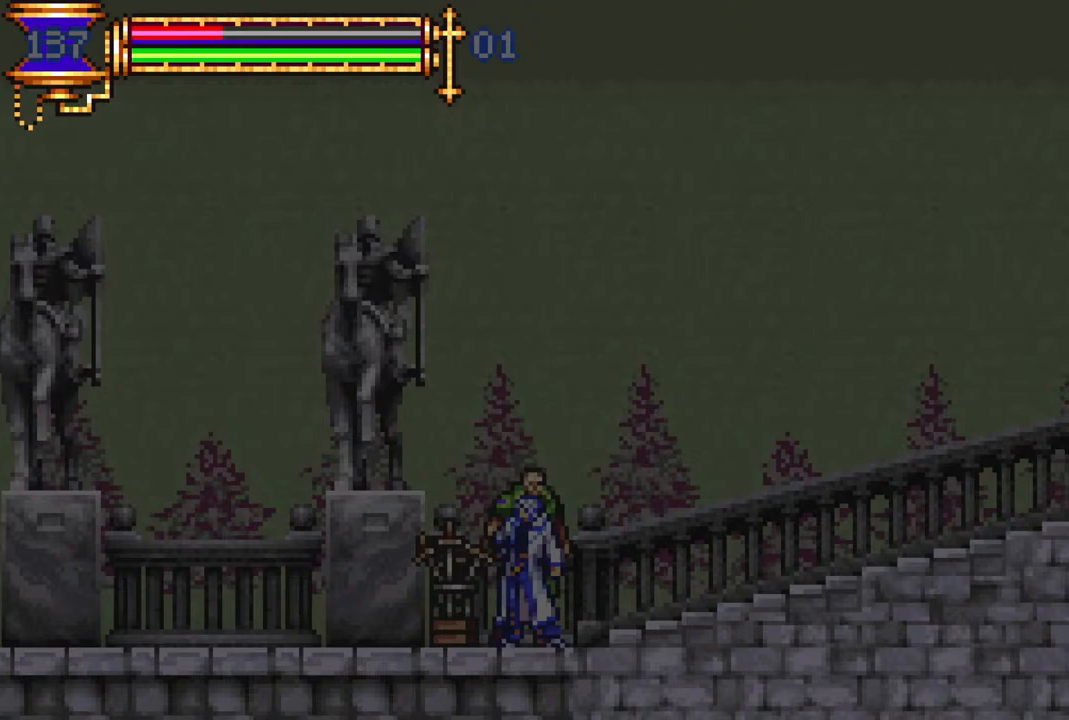
{"buttons": ["START"], "left_stick": "center", "right_stick": "center", "events": [[167, "DPAD_RIGHT", "down"], [450, "DPAD_RIGHT", "up"], [450, "START", "down"]]}
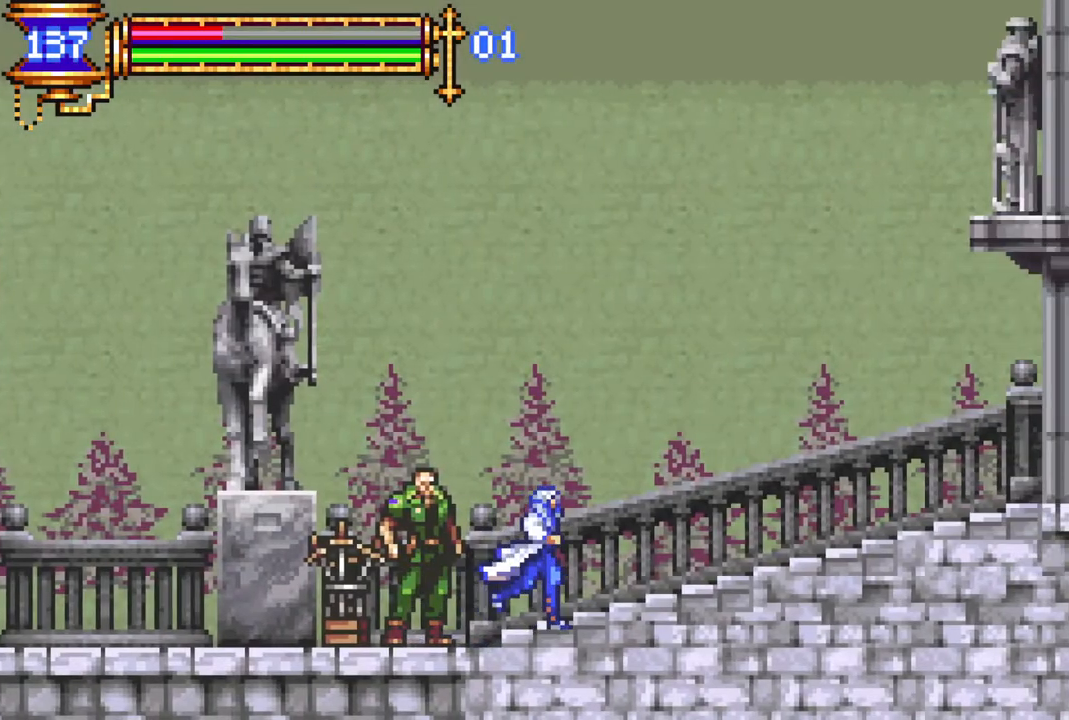
{"buttons": [], "left_stick": "center", "right_stick": "center", "events": [[100, "START", "up"]]}
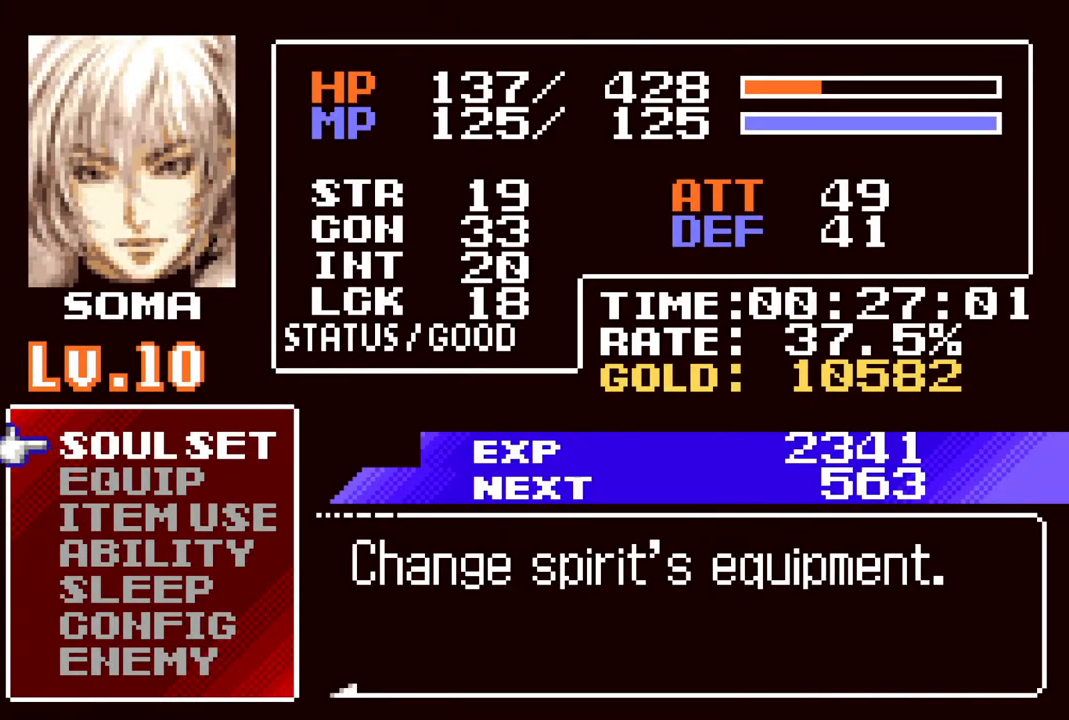
{"buttons": [], "left_stick": "center", "right_stick": "center", "events": [[33, "DPAD_DOWN", "down"], [133, "DPAD_DOWN", "up"], [317, "CROSS", "down"], [433, "CROSS", "up"]]}
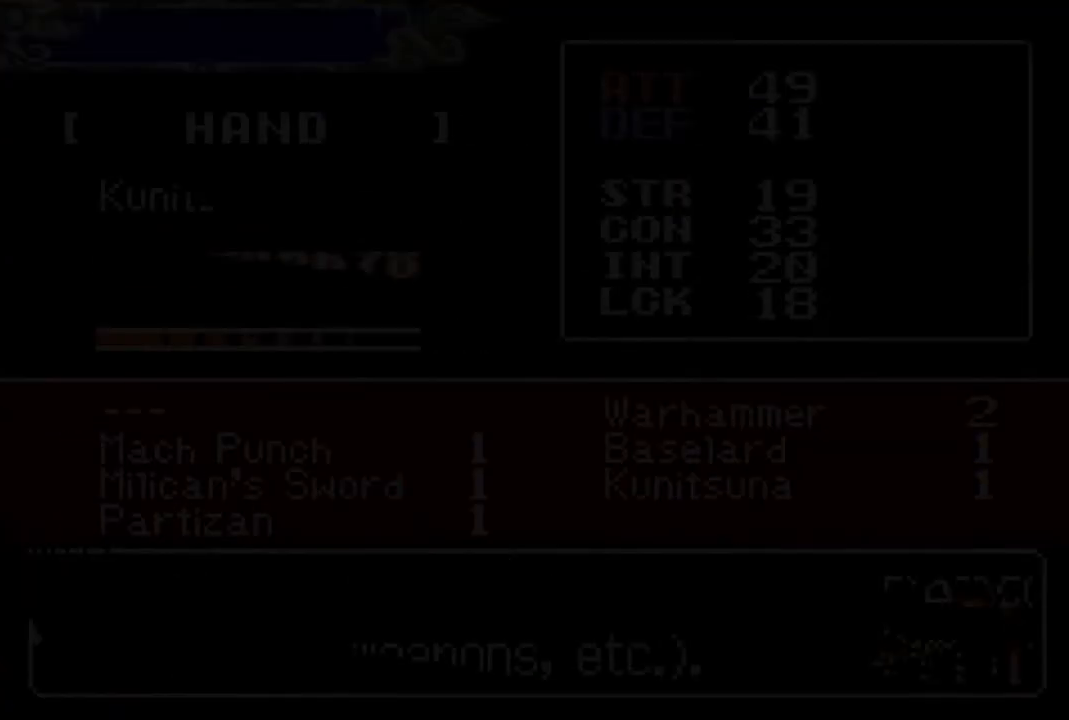
{"buttons": ["CROSS"], "left_stick": "center", "right_stick": "center", "events": [[483, "CROSS", "down"]]}
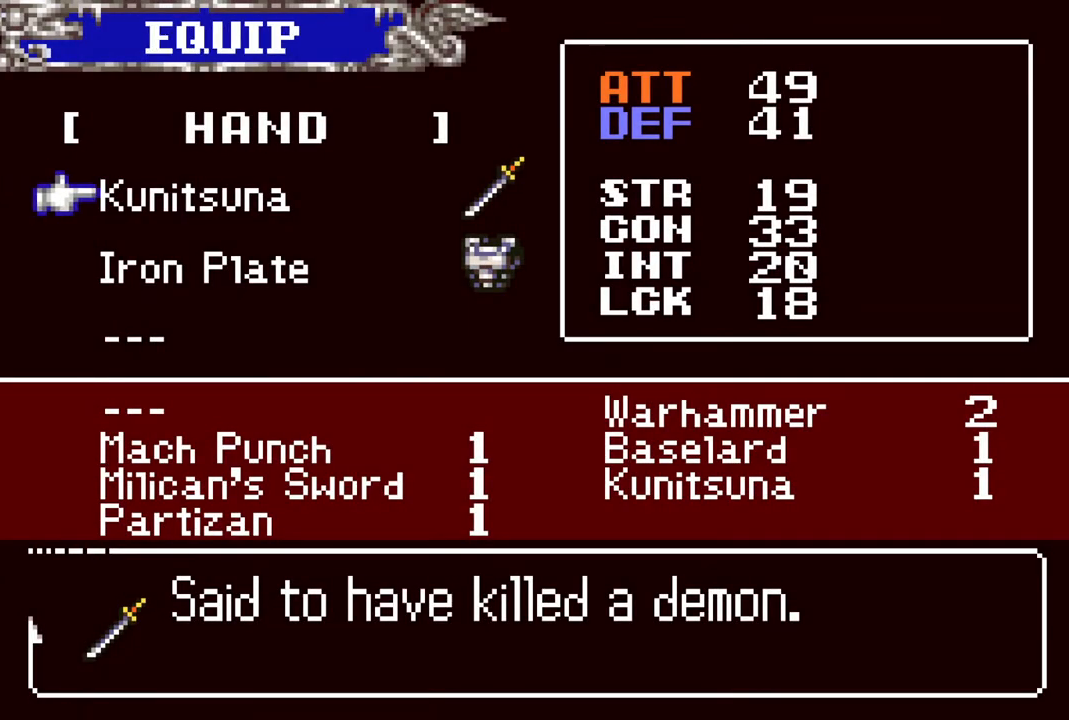
{"buttons": [], "left_stick": "center", "right_stick": "center", "events": [[100, "CROSS", "up"]]}
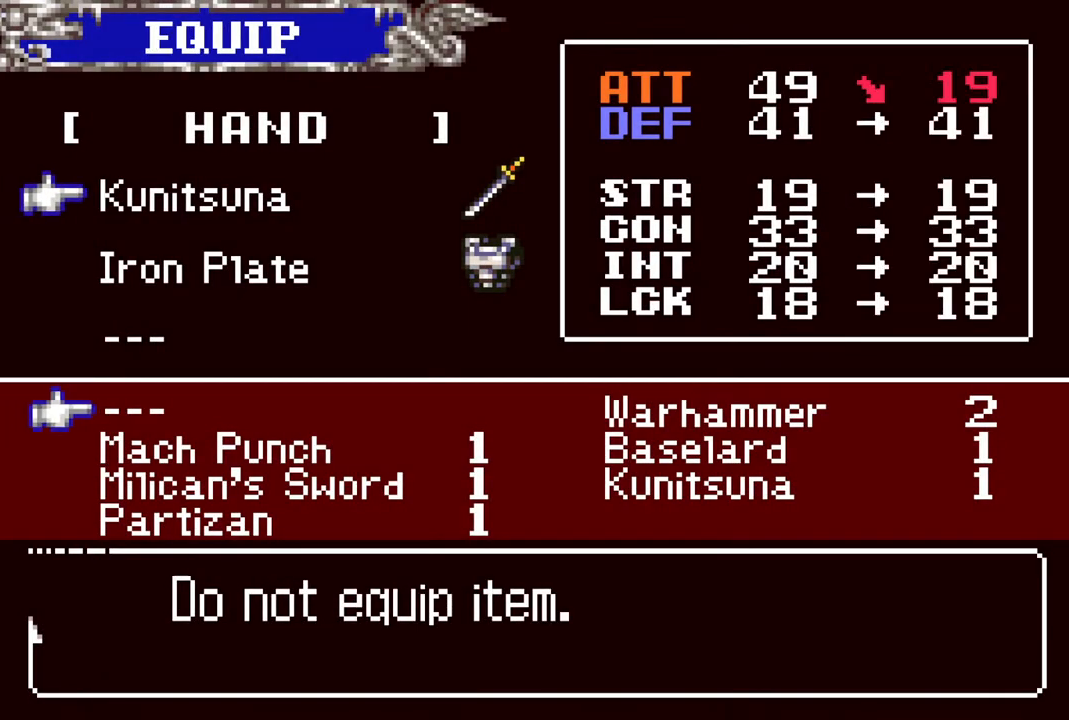
{"buttons": ["DPAD_RIGHT"], "left_stick": "center", "right_stick": "center", "events": [[117, "DPAD_DOWN", "down"], [217, "DPAD_DOWN", "up"], [450, "DPAD_RIGHT", "down"]]}
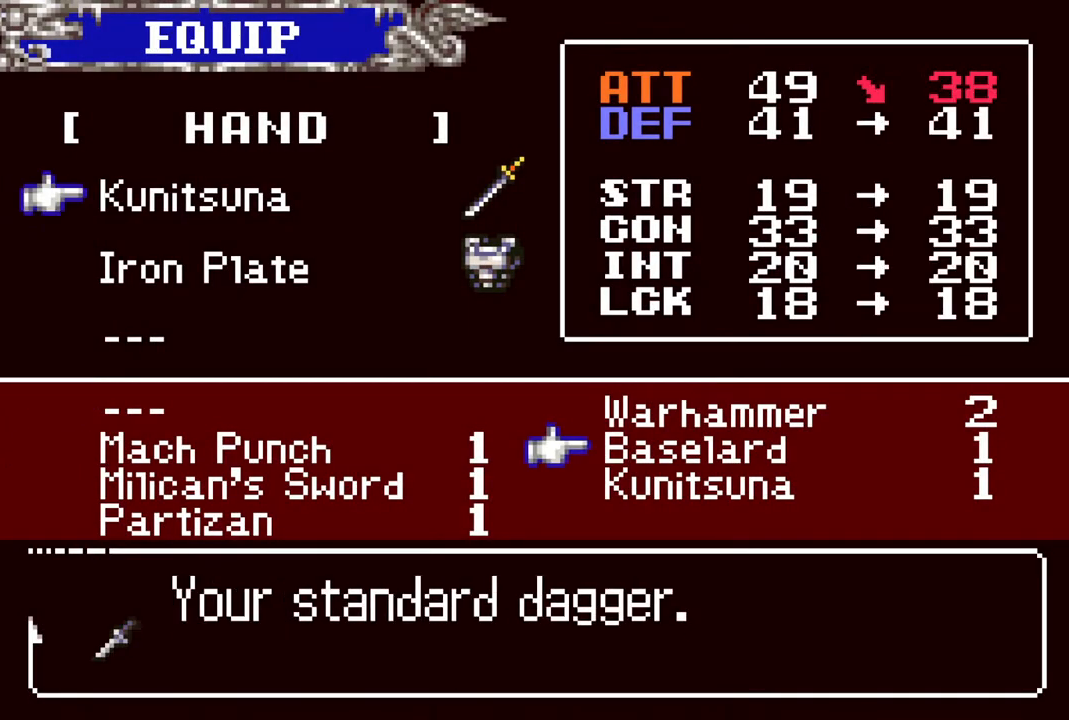
{"buttons": [], "left_stick": "center", "right_stick": "center", "events": [[17, "DPAD_RIGHT", "up"], [150, "DPAD_UP", "down"], [217, "DPAD_UP", "up"], [317, "CROSS", "down"], [400, "CROSS", "up"]]}
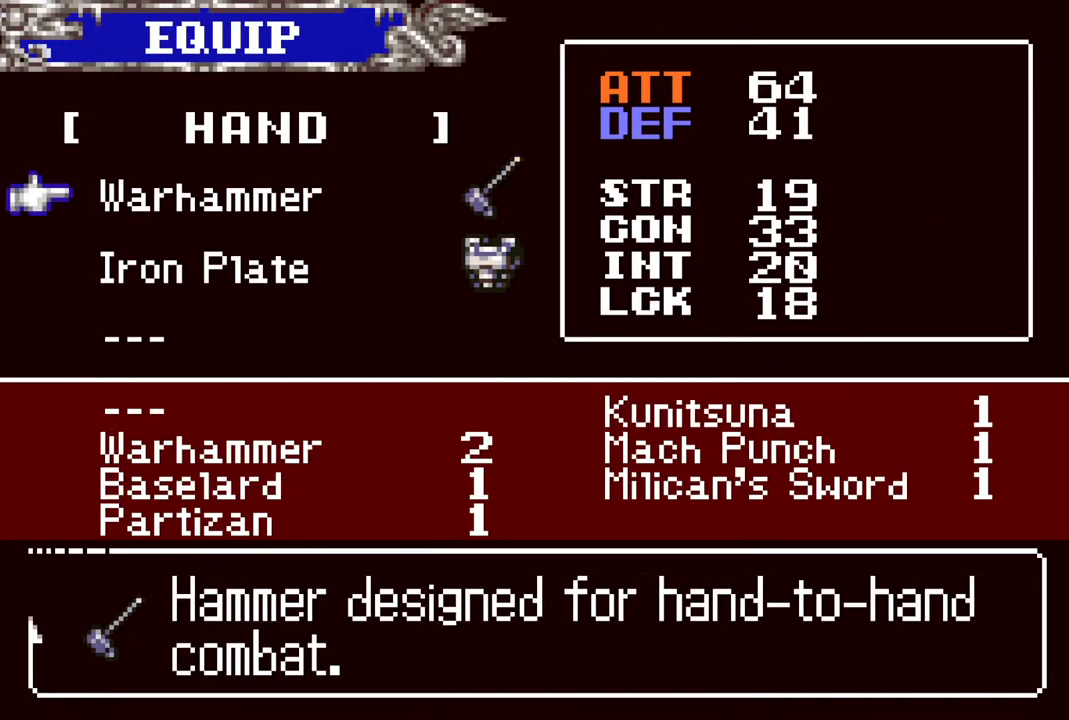
{"buttons": [], "left_stick": "center", "right_stick": "center", "events": [[33, "CIRCLE", "down"], [133, "CIRCLE", "up"], [367, "CIRCLE", "down"], [500, "CIRCLE", "up"]]}
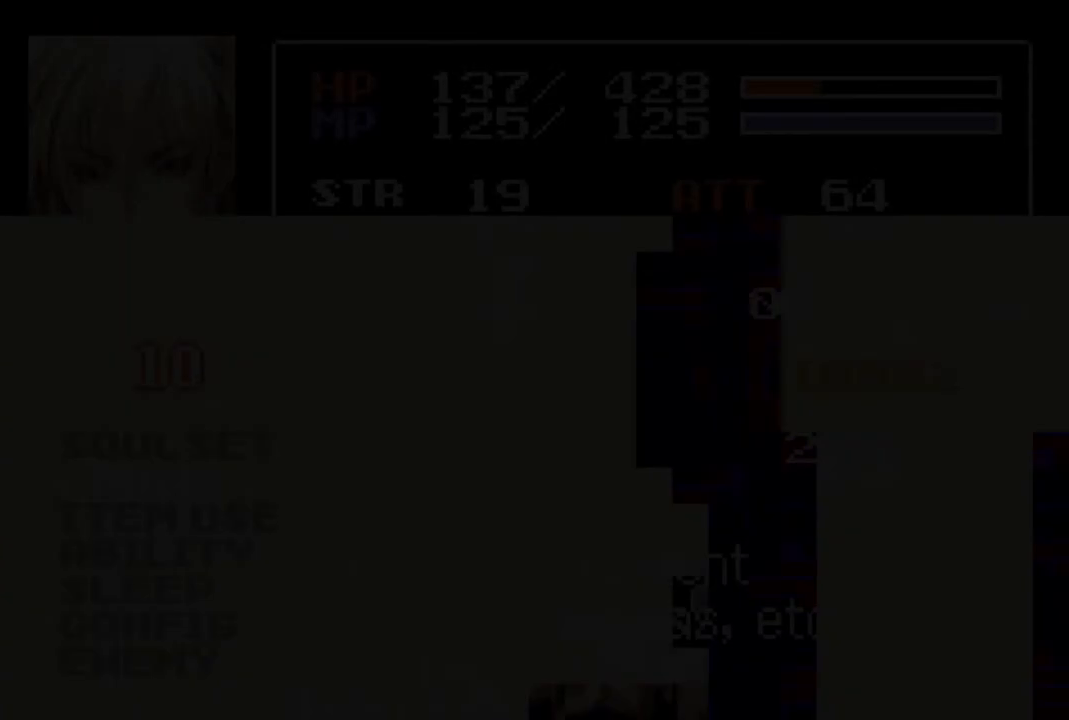
{"buttons": ["CROSS", "R1", "DPAD_RIGHT"], "left_stick": "center", "right_stick": "center", "events": [[267, "DPAD_RIGHT", "down"], [350, "R1", "down"], [467, "CROSS", "down"]]}
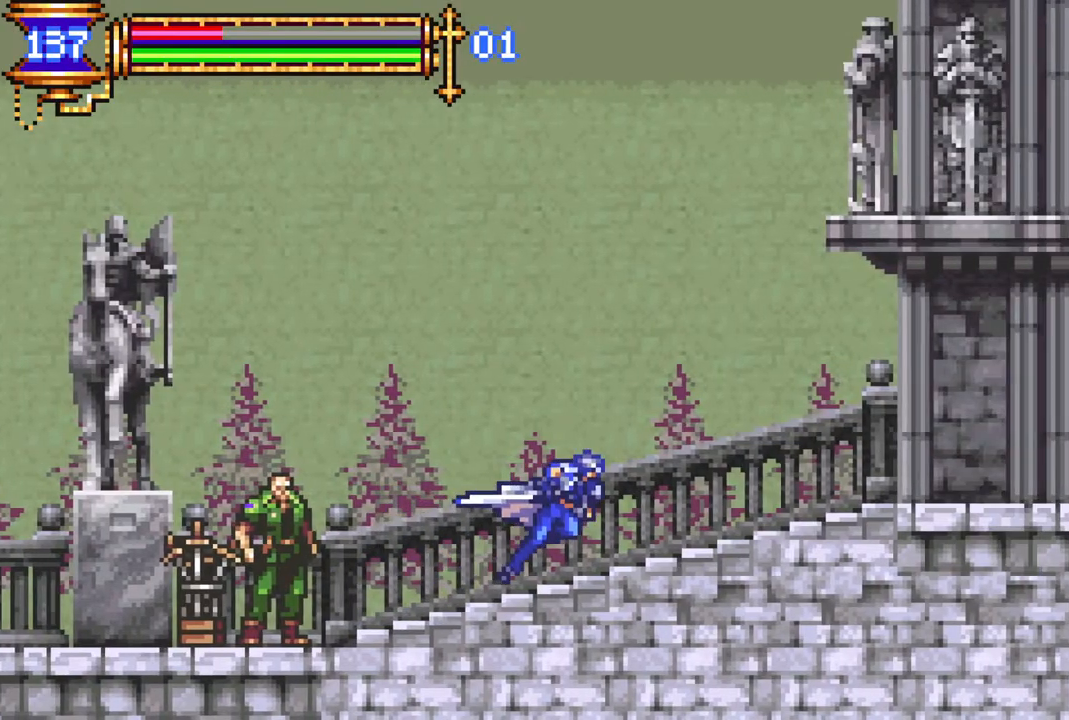
{"buttons": ["R1", "DPAD_RIGHT"], "left_stick": "center", "right_stick": "center", "events": [[100, "CROSS", "up"]]}
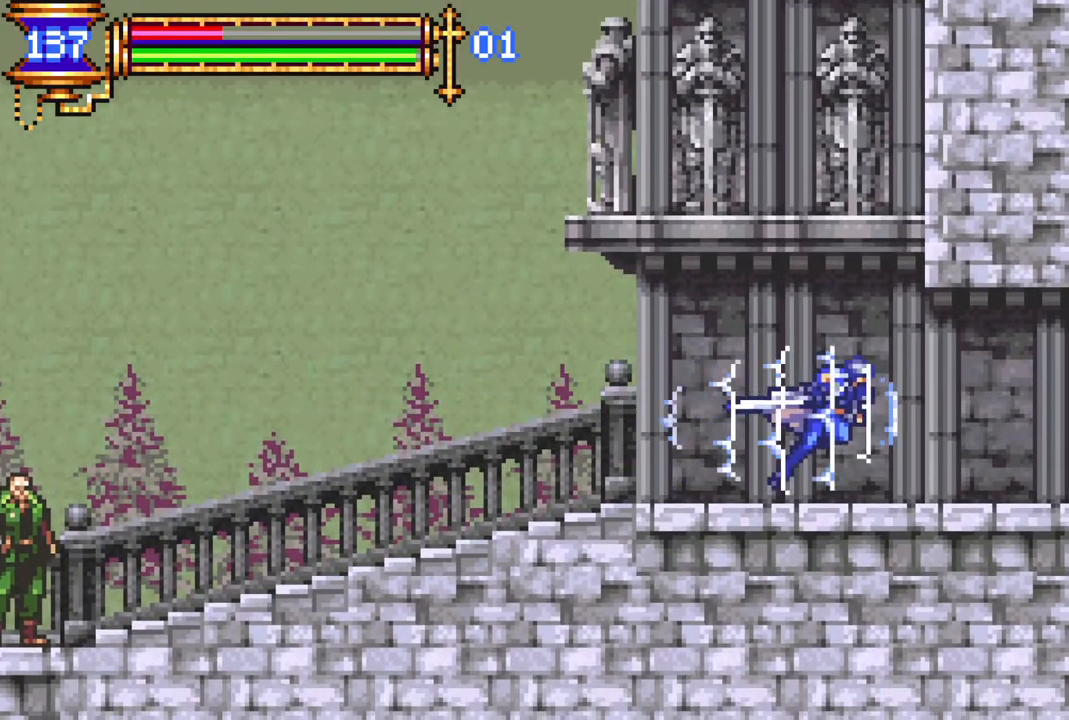
{"buttons": ["R1", "DPAD_RIGHT"], "left_stick": "center", "right_stick": "center", "events": []}
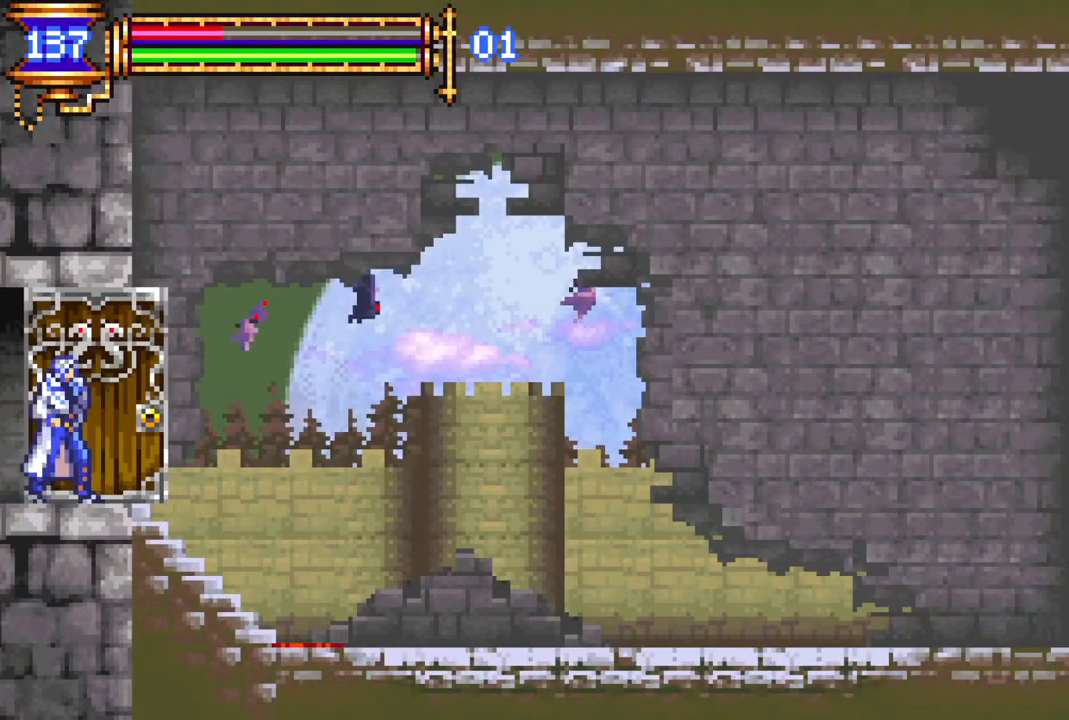
{"buttons": ["R1", "DPAD_RIGHT"], "left_stick": "center", "right_stick": "center", "events": []}
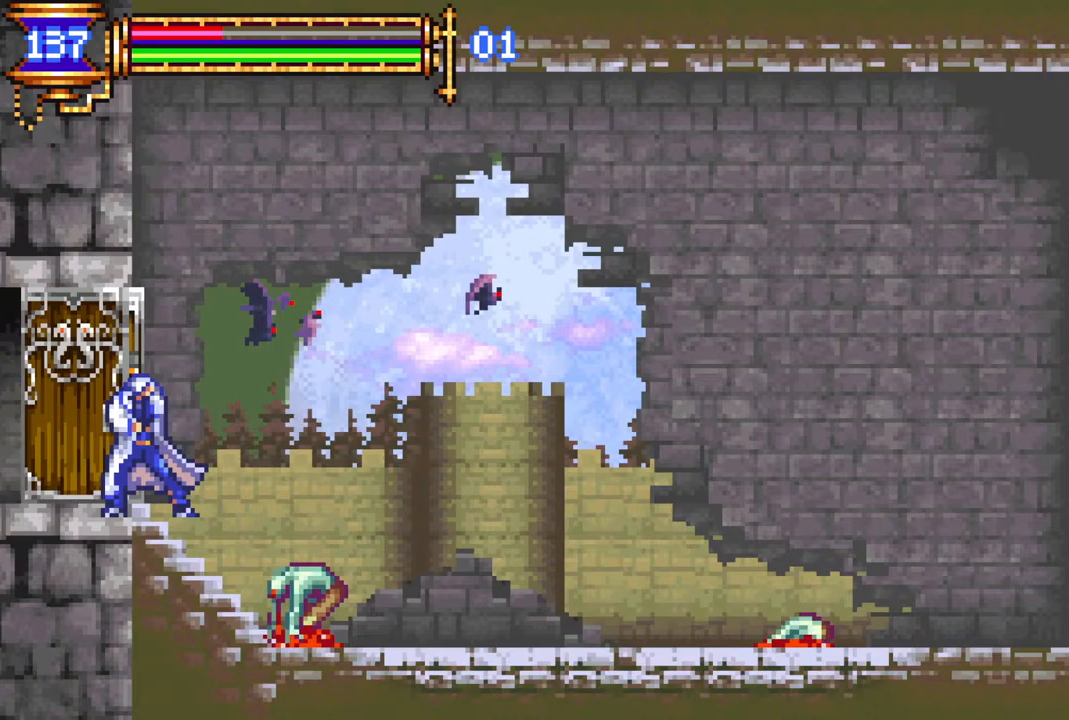
{"buttons": ["CROSS", "R1", "DPAD_RIGHT"], "left_stick": "center", "right_stick": "center", "events": [[200, "CROSS", "down"]]}
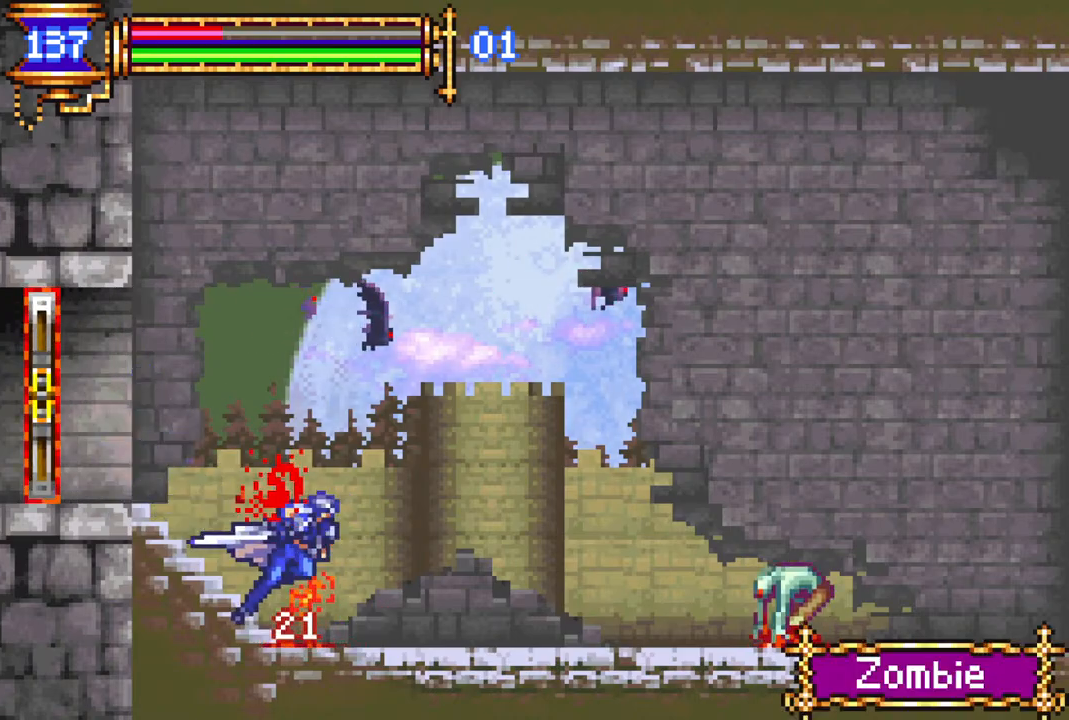
{"buttons": ["R1", "DPAD_RIGHT"], "left_stick": "center", "right_stick": "center", "events": [[17, "CROSS", "up"], [67, "CROSS", "down"], [400, "CROSS", "up"]]}
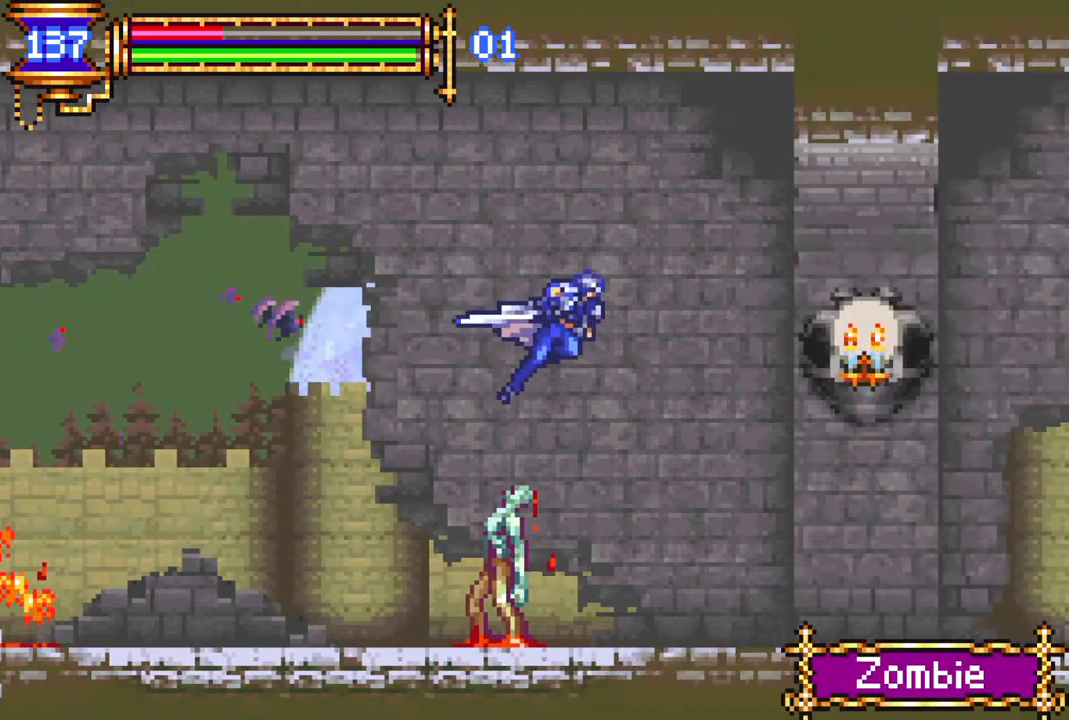
{"buttons": ["R1", "DPAD_RIGHT"], "left_stick": "center", "right_stick": "center", "events": [[83, "CROSS", "down"], [150, "CROSS", "up"]]}
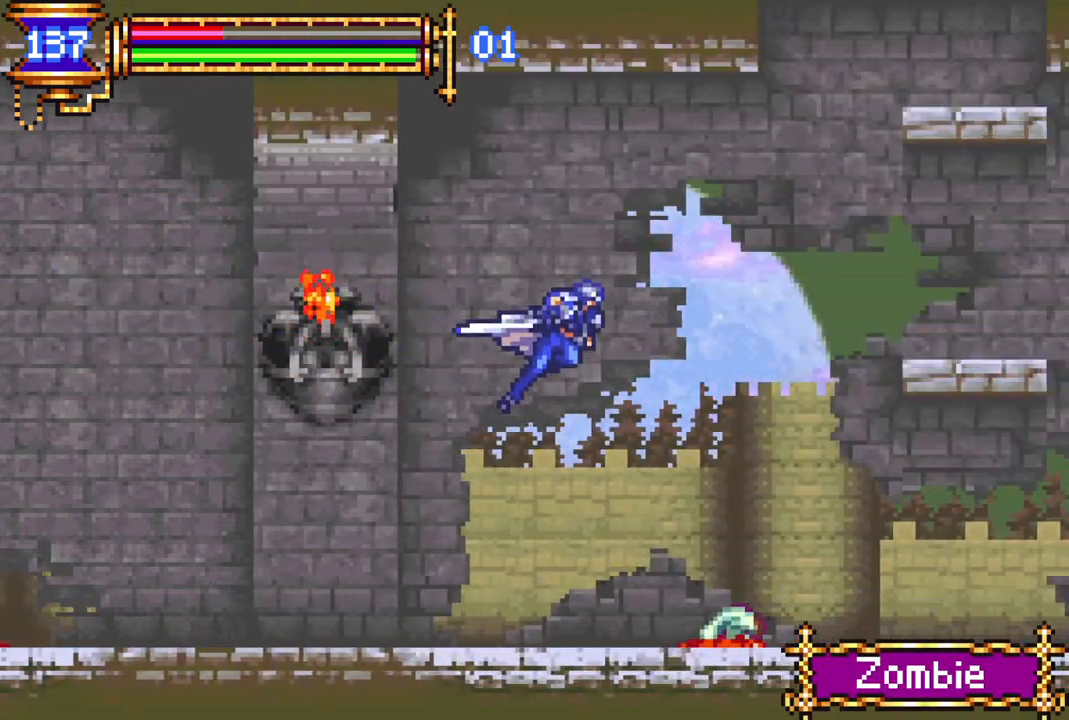
{"buttons": ["CROSS", "R1", "DPAD_RIGHT"], "left_stick": "center", "right_stick": "center", "events": [[400, "CROSS", "down"]]}
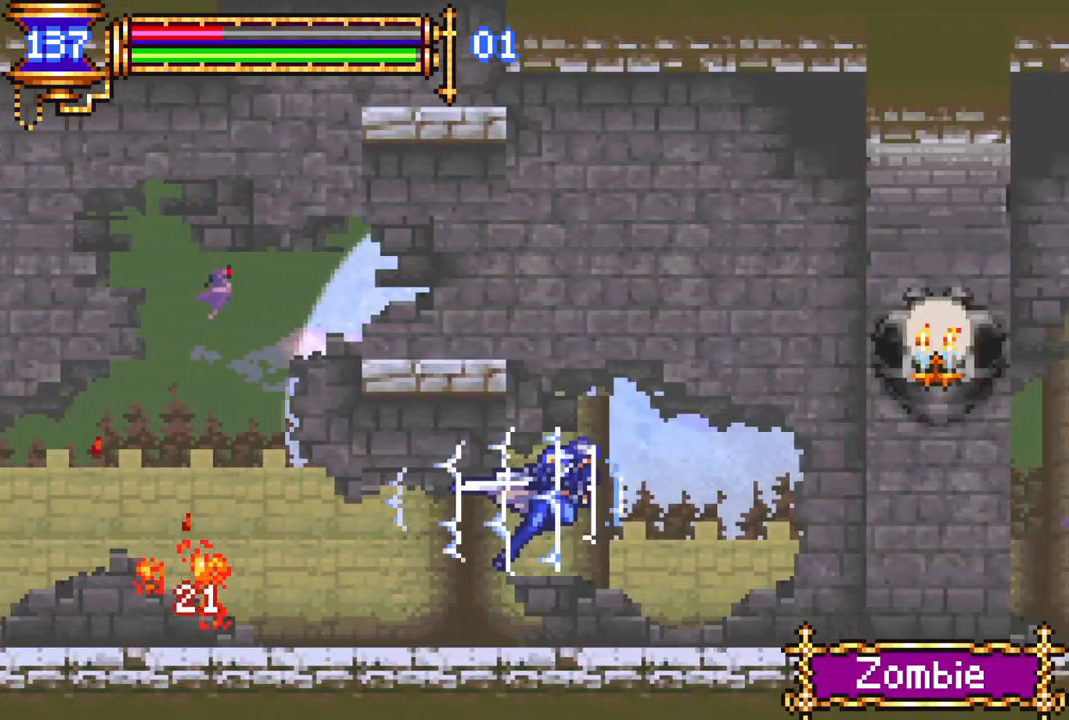
{"buttons": ["CROSS", "R1", "DPAD_RIGHT"], "left_stick": "center", "right_stick": "center", "events": [[200, "CROSS", "up"], [467, "CROSS", "down"]]}